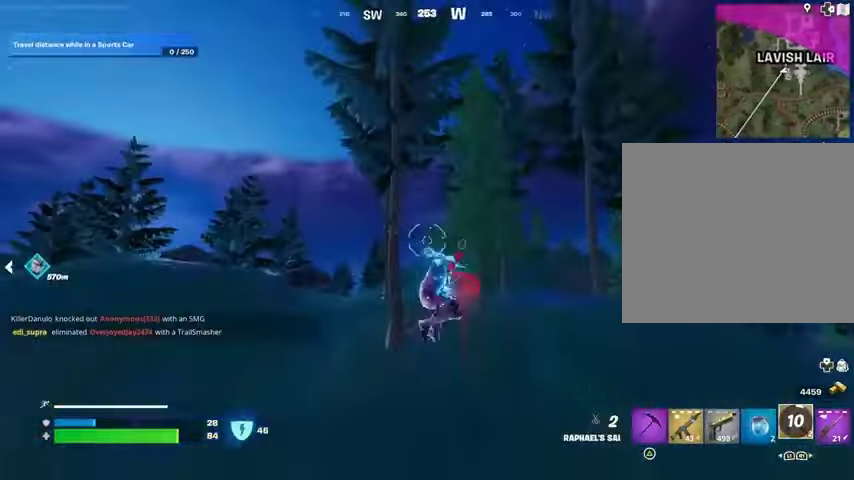
Gameplay with a controller (PlayStation layout); each line is a JSON object with the inputs held at the frame after it. "events" lists button and stick changes between this image and that frame as [ms after this image, input, new state], when the widget could be followed in between.
{"buttons": ["R3"], "left_stick": "up", "right_stick": "center", "events": [[467, "R3", "down"]]}
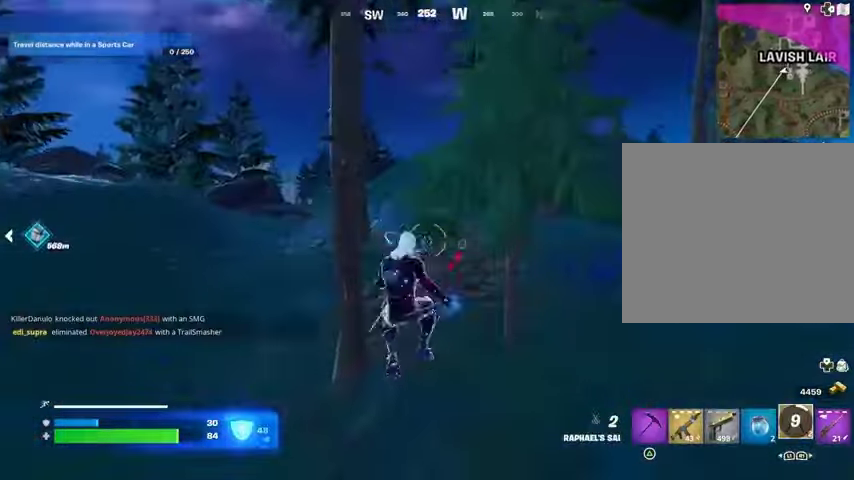
{"buttons": [], "left_stick": "up-right", "right_stick": "right", "events": [[67, "L1", "down"], [67, "R3", "up"], [67, "right_stick", "left"], [133, "L1", "up"], [233, "left_stick", "up-right"], [433, "right_stick", "center"], [500, "right_stick", "right"]]}
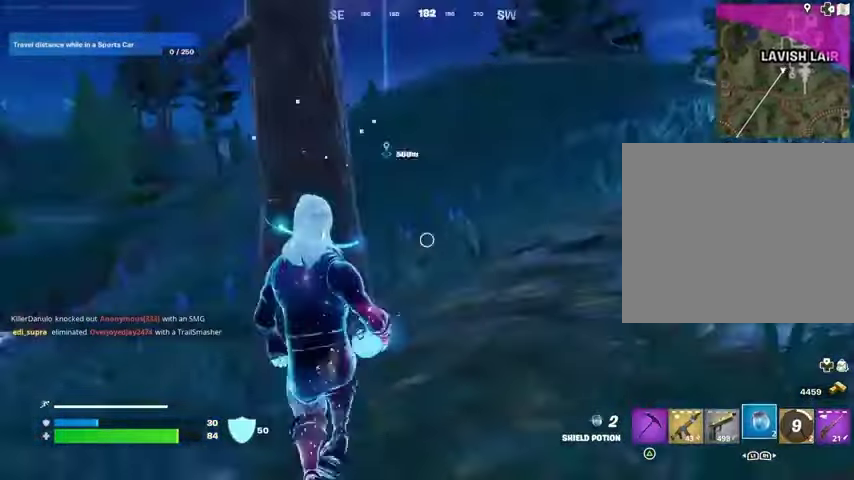
{"buttons": [], "left_stick": "up", "right_stick": "right", "events": [[33, "left_stick", "up"], [133, "CROSS", "down"], [133, "right_stick", "center"], [233, "CROSS", "up"], [500, "right_stick", "right"]]}
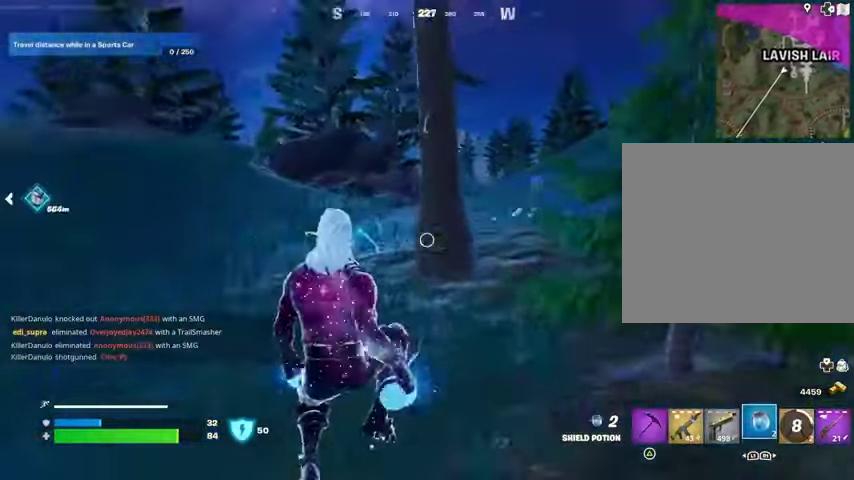
{"buttons": [], "left_stick": "up-right", "right_stick": "left", "events": [[33, "R3", "down"], [167, "R3", "up"], [167, "right_stick", "center"], [200, "left_stick", "up-right"], [300, "R2", "down"], [400, "R2", "up"], [467, "right_stick", "left"]]}
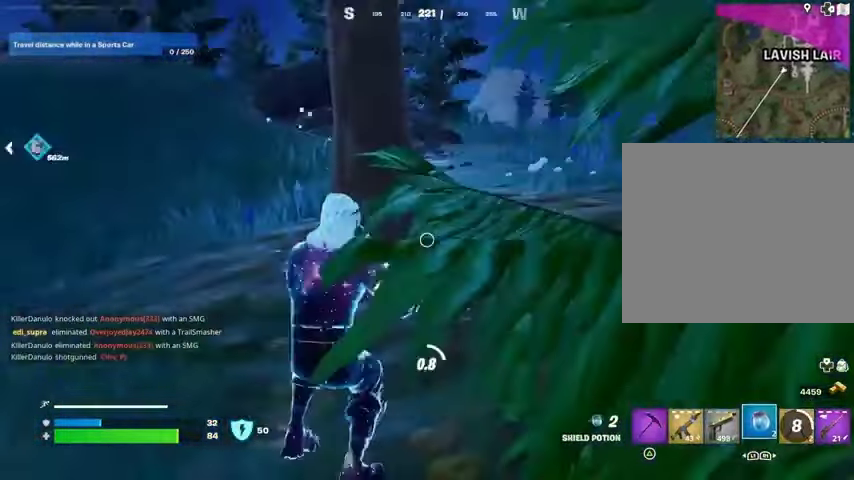
{"buttons": [], "left_stick": "up", "right_stick": "down-left", "events": [[100, "right_stick", "right"], [133, "R3", "down"], [200, "left_stick", "up"], [233, "R3", "up"], [233, "right_stick", "center"], [400, "CROSS", "down"], [467, "CROSS", "up"], [500, "right_stick", "down-left"]]}
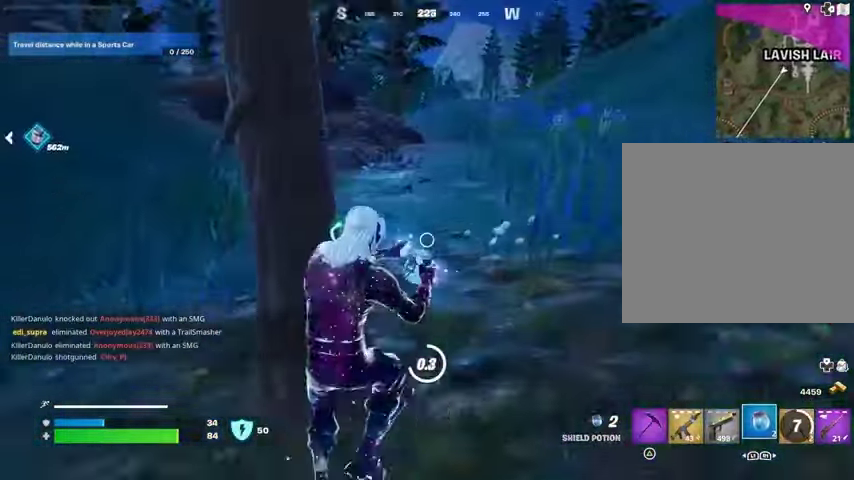
{"buttons": [], "left_stick": "down-right", "right_stick": "center", "events": [[33, "left_stick", "up-right"], [33, "right_stick", "left"], [133, "left_stick", "right"], [233, "left_stick", "down-right"], [433, "right_stick", "center"]]}
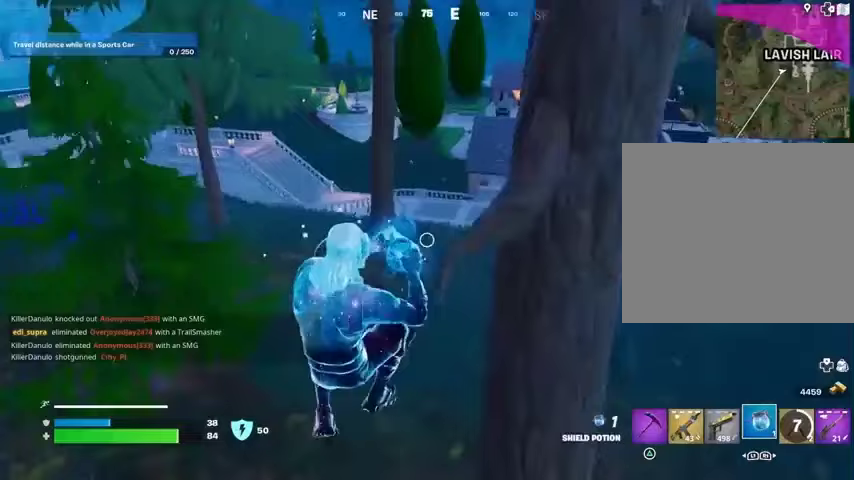
{"buttons": [], "left_stick": "down-right", "right_stick": "center", "events": []}
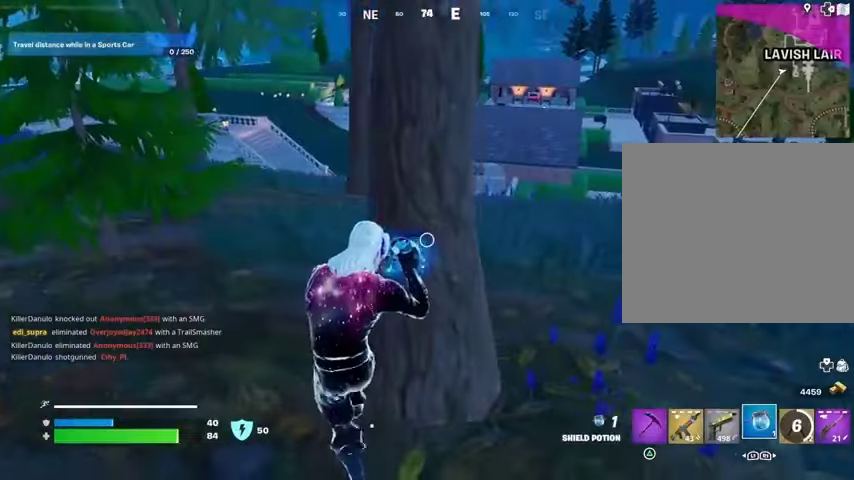
{"buttons": [], "left_stick": "left", "right_stick": "center", "events": [[33, "left_stick", "right"], [133, "left_stick", "up-right"], [300, "left_stick", "left"], [333, "R3", "down"], [400, "R3", "up"]]}
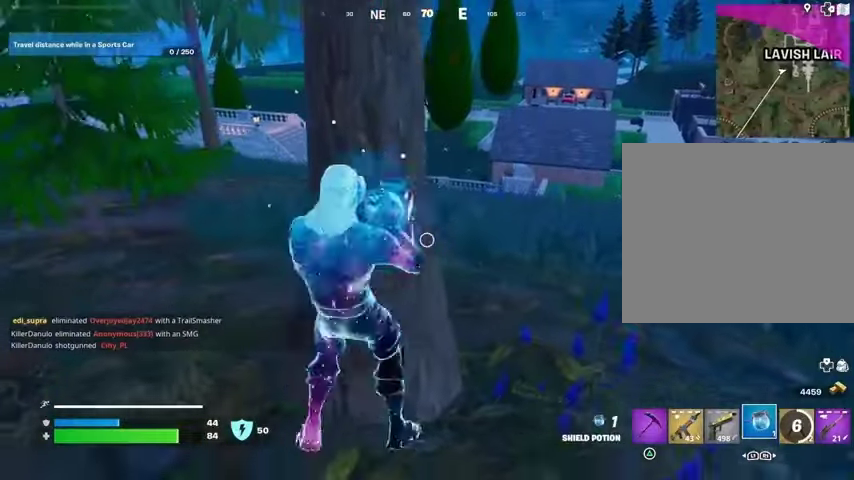
{"buttons": [], "left_stick": "center", "right_stick": "center", "events": [[33, "left_stick", "center"], [267, "left_stick", "left"], [333, "left_stick", "center"]]}
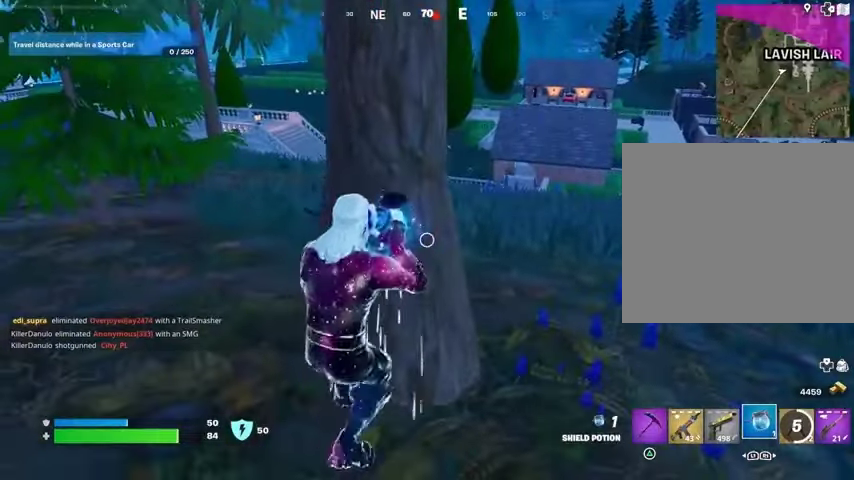
{"buttons": [], "left_stick": "down", "right_stick": "center", "events": [[367, "left_stick", "down"]]}
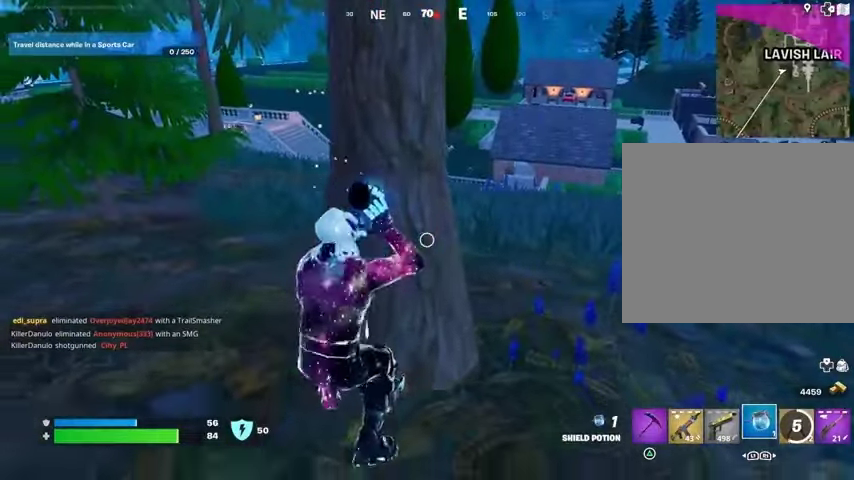
{"buttons": [], "left_stick": "down", "right_stick": "center", "events": [[200, "R3", "down"], [267, "R3", "up"]]}
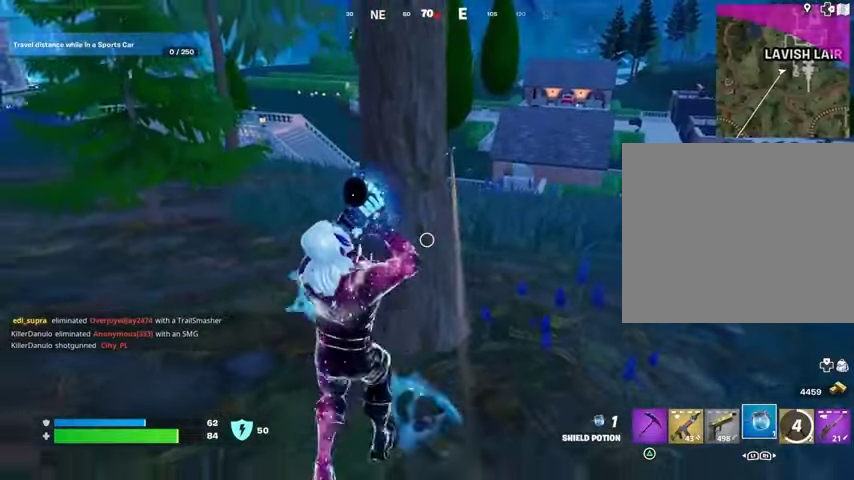
{"buttons": [], "left_stick": "down", "right_stick": "center", "events": []}
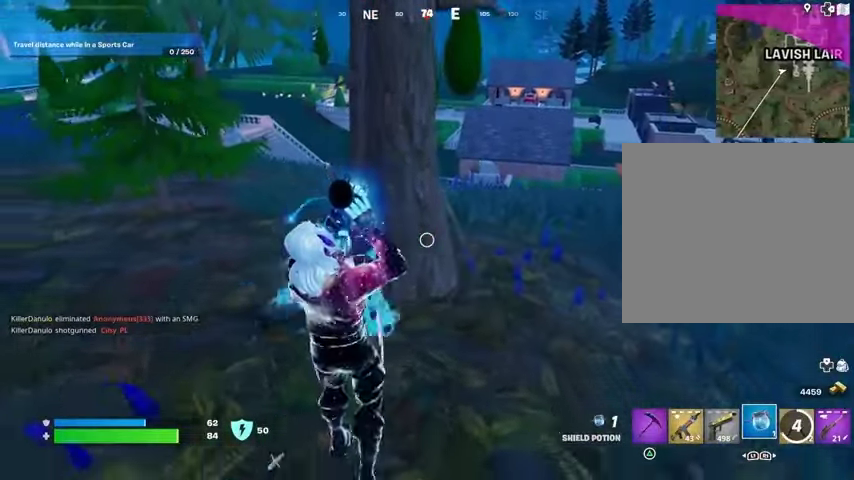
{"buttons": [], "left_stick": "down", "right_stick": "center", "events": []}
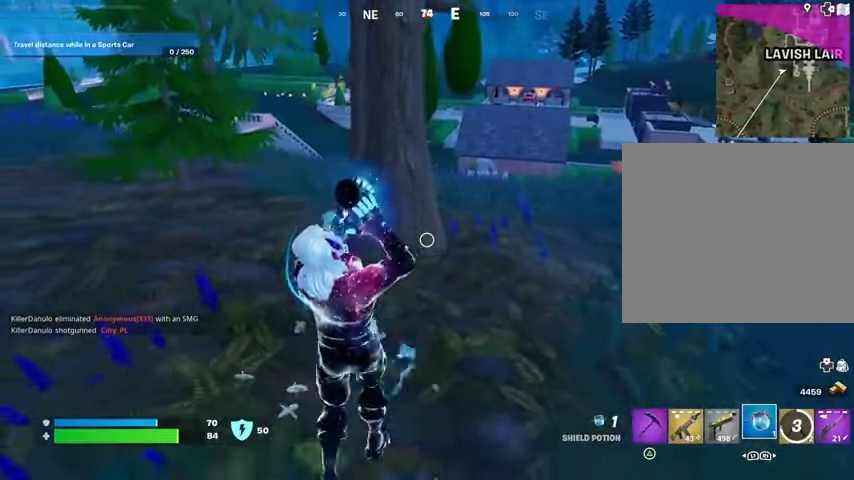
{"buttons": [], "left_stick": "down", "right_stick": "center", "events": []}
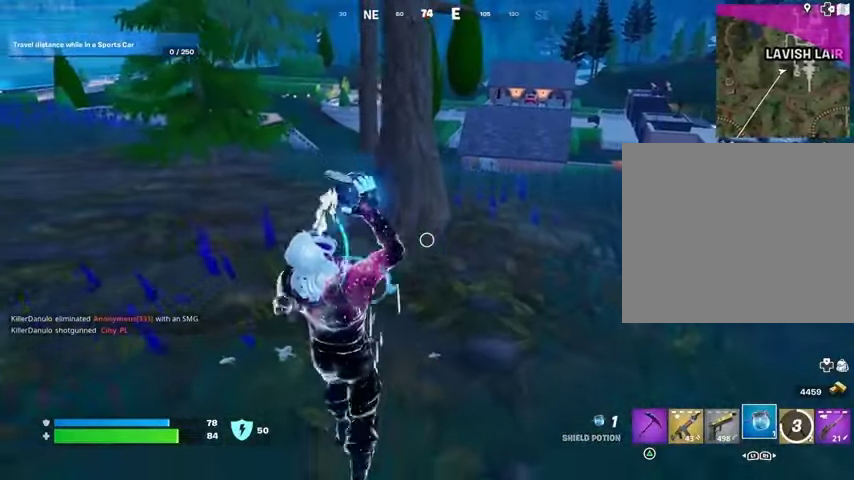
{"buttons": ["R1"], "left_stick": "down", "right_stick": "center", "events": [[433, "R1", "down"]]}
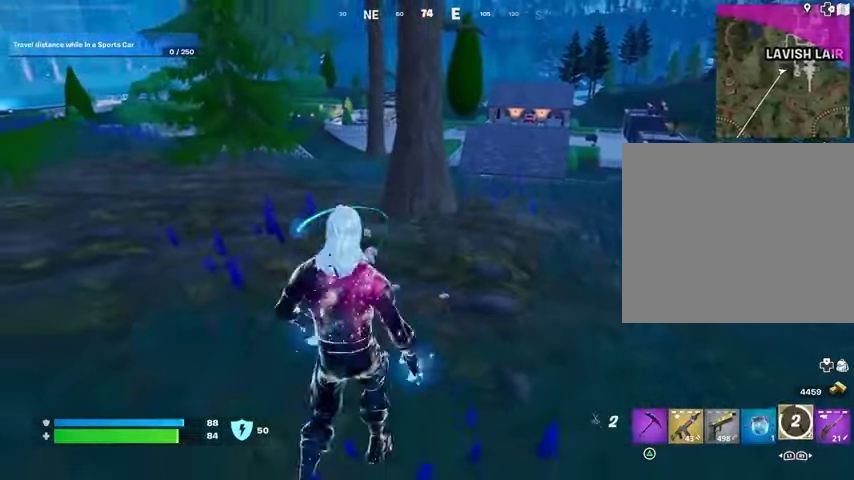
{"buttons": [], "left_stick": "down", "right_stick": "center", "events": [[33, "R1", "up"], [100, "R1", "down"], [200, "R1", "up"], [433, "SQUARE", "down"], [467, "SQUARE", "up"]]}
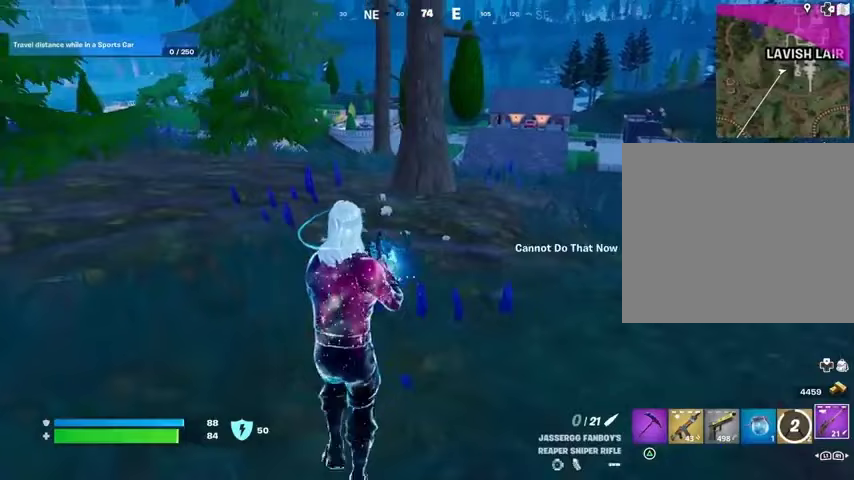
{"buttons": [], "left_stick": "down", "right_stick": "center", "events": [[67, "SQUARE", "down"], [133, "SQUARE", "up"]]}
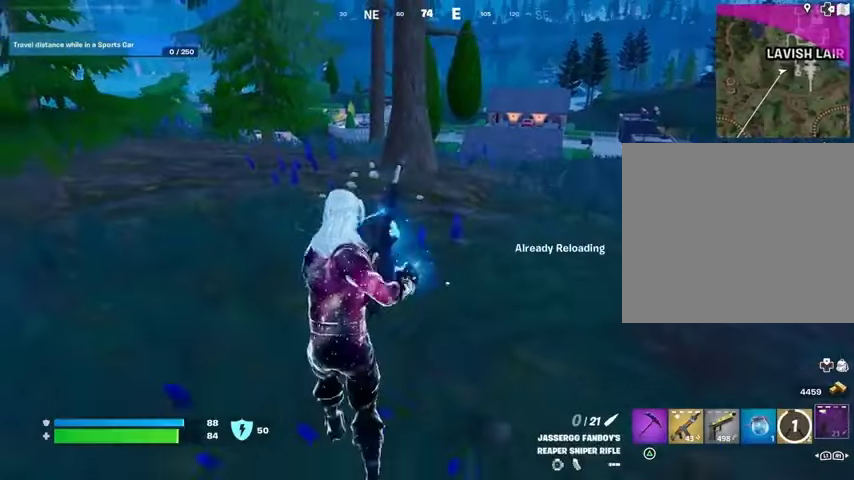
{"buttons": [], "left_stick": "down", "right_stick": "center", "events": [[133, "CROSS", "down"], [200, "CROSS", "up"]]}
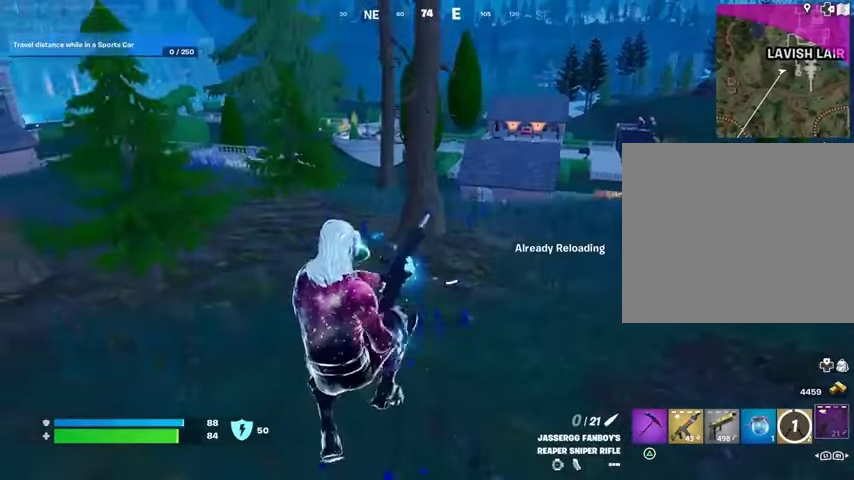
{"buttons": [], "left_stick": "left", "right_stick": "center", "events": [[300, "left_stick", "down-left"], [400, "left_stick", "left"]]}
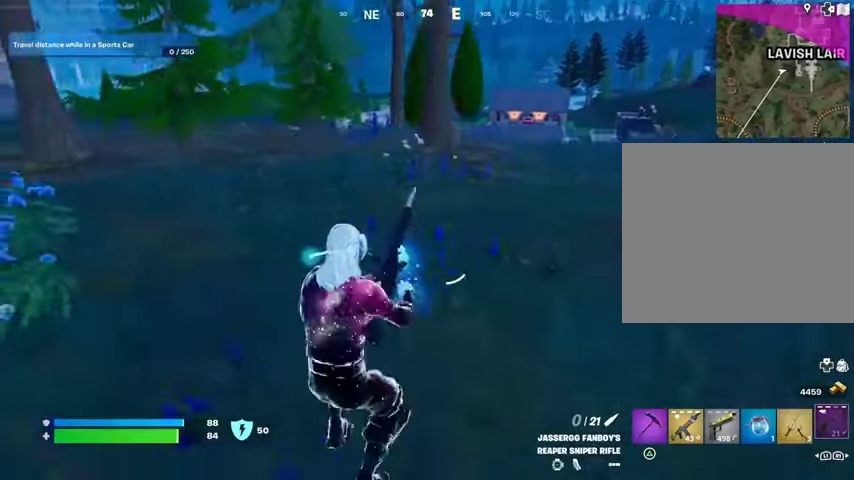
{"buttons": [], "left_stick": "down", "right_stick": "center", "events": [[367, "left_stick", "down"]]}
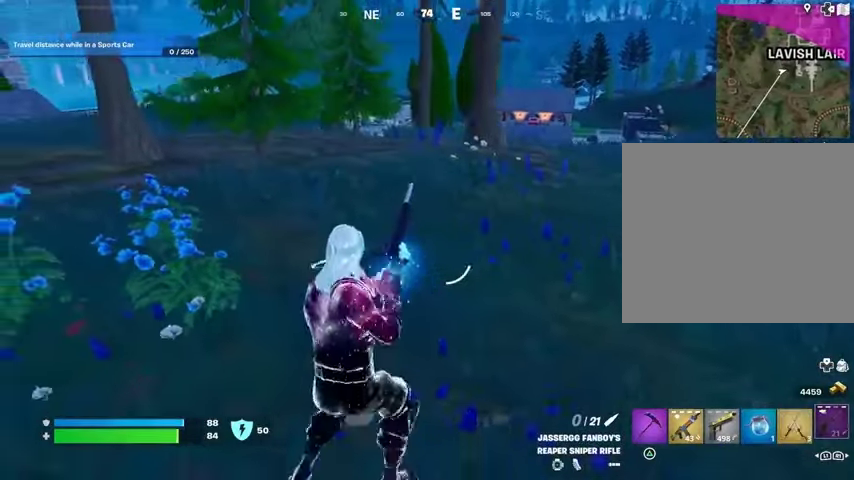
{"buttons": [], "left_stick": "up", "right_stick": "center", "events": [[33, "left_stick", "right"], [267, "left_stick", "up-right"], [400, "left_stick", "up"]]}
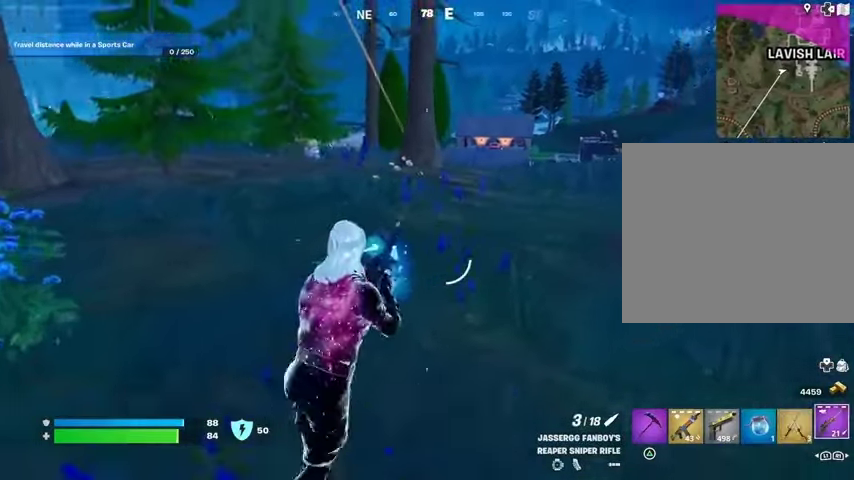
{"buttons": [], "left_stick": "up", "right_stick": "center", "events": [[67, "L3", "down"], [167, "L3", "up"]]}
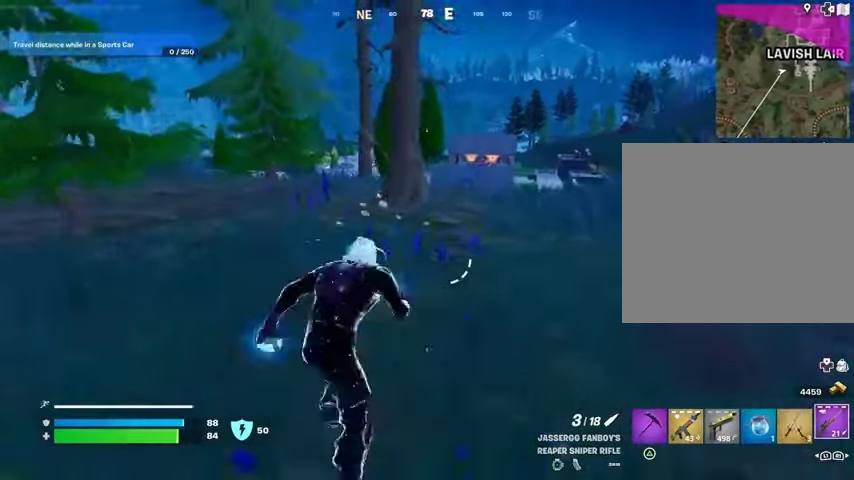
{"buttons": ["L2"], "left_stick": "up", "right_stick": "center"}
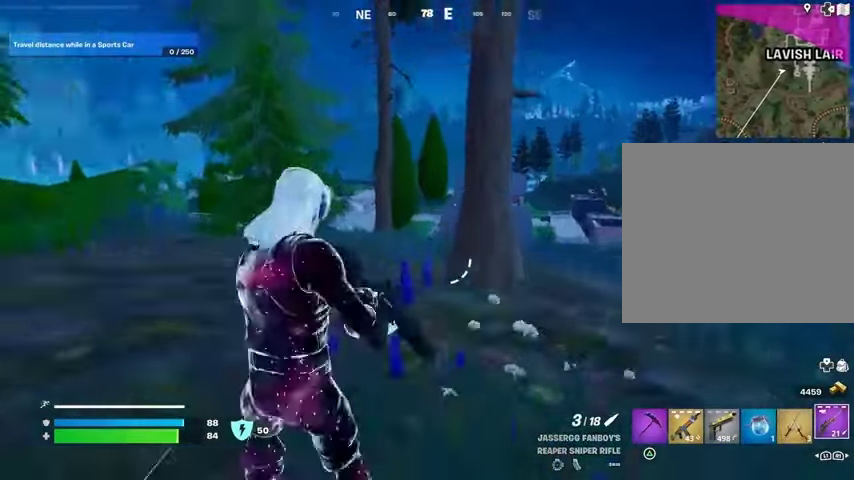
{"buttons": ["L1", "L2"], "left_stick": "up", "right_stick": "center"}
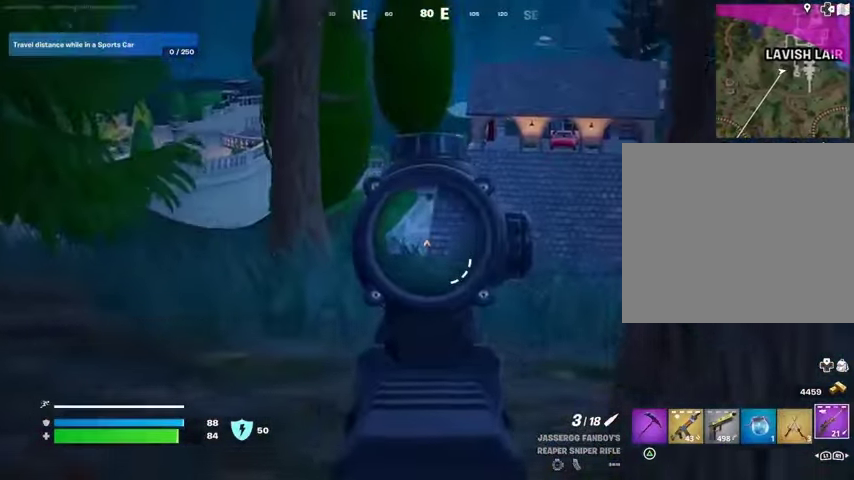
{"buttons": ["L2"], "left_stick": "up", "right_stick": "center", "events": [[133, "left_stick", "up-left"], [233, "right_stick", "down-left"], [267, "left_stick", "up"], [333, "L1", "up"], [333, "right_stick", "center"]]}
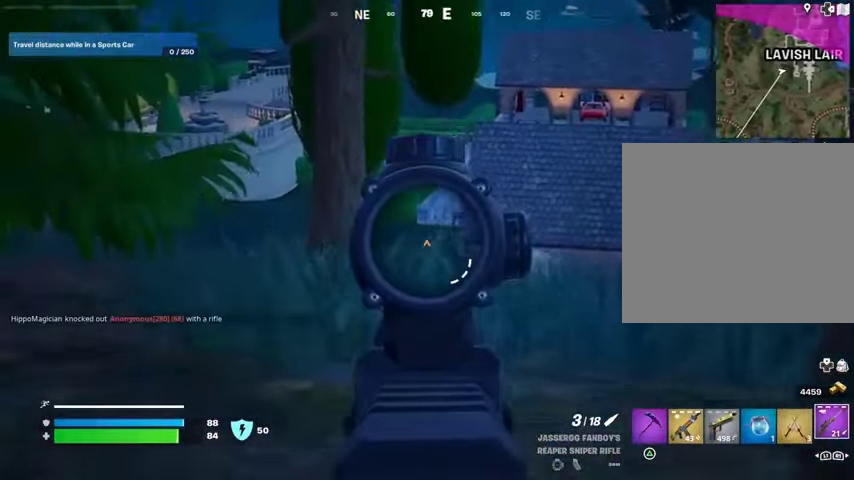
{"buttons": ["L2"], "left_stick": "up", "right_stick": "center", "events": [[100, "right_stick", "up-right"], [200, "right_stick", "center"], [333, "right_stick", "up-right"], [433, "right_stick", "center"]]}
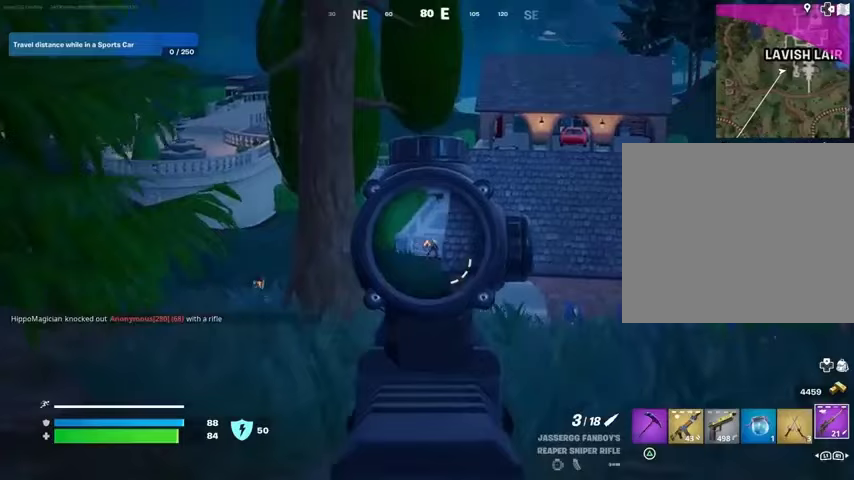
{"buttons": ["R2", "L3"], "left_stick": "up", "right_stick": "up-left", "events": [[433, "right_stick", "up-left"], [500, "L2", "up"], [500, "L3", "down"], [500, "R2", "down"]]}
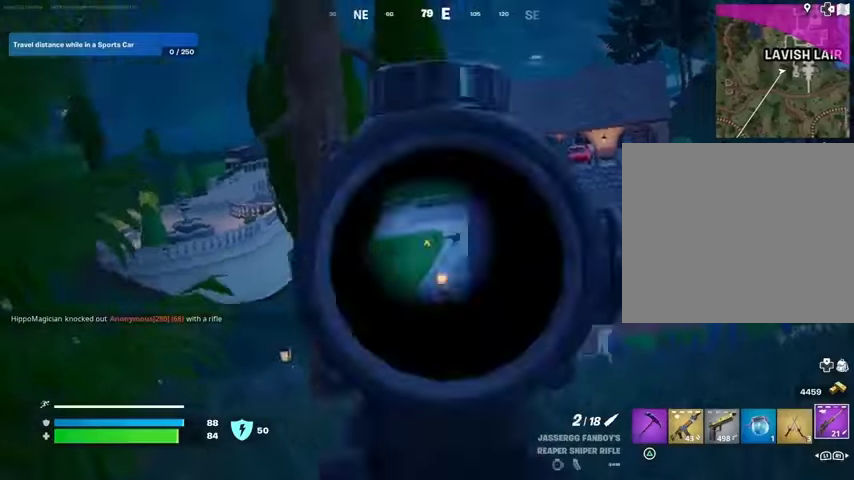
{"buttons": [], "left_stick": "up", "right_stick": "center", "events": [[67, "L3", "up"], [67, "R2", "up"], [67, "right_stick", "down"], [200, "right_stick", "center"]]}
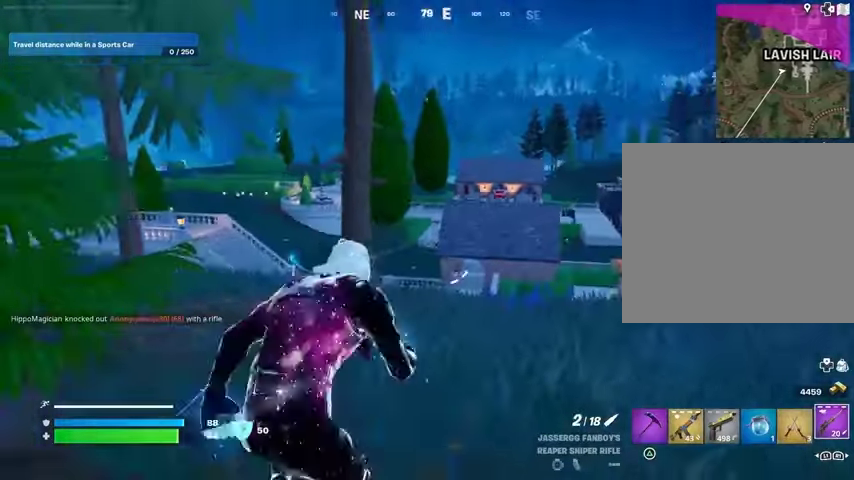
{"buttons": [], "left_stick": "left", "right_stick": "center", "events": [[167, "left_stick", "up-right"], [200, "right_stick", "right"], [333, "left_stick", "up-left"], [333, "right_stick", "left"], [433, "right_stick", "center"], [467, "left_stick", "left"]]}